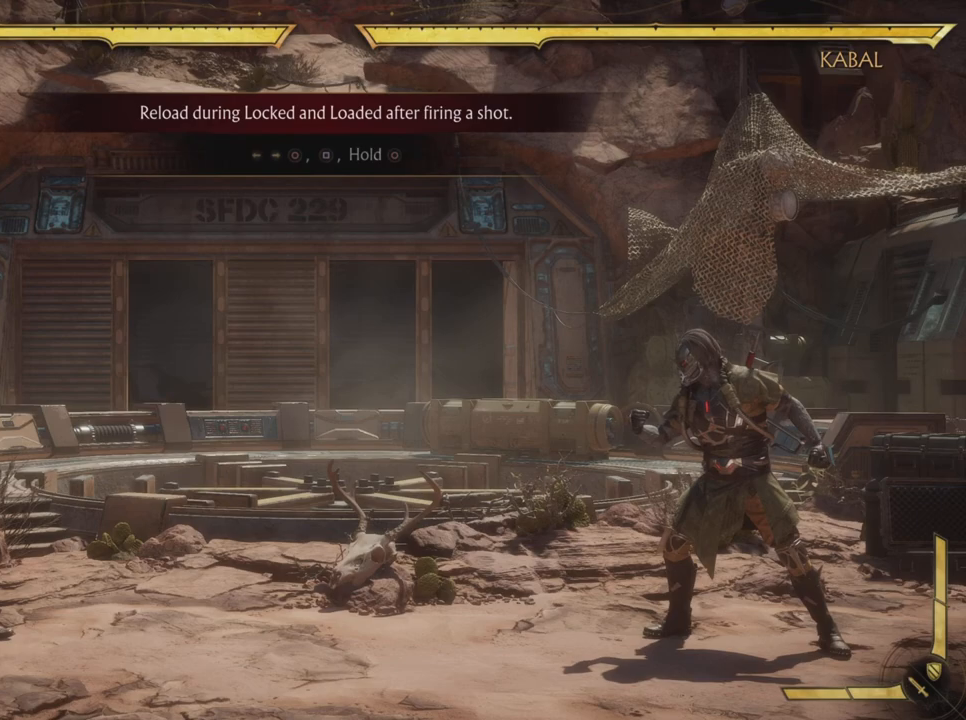
Gameplay with a controller (PlayStation layout); each line is a JSON object with the inputs held at the frame after it. "events" lists button and stick changes between this image and that frame as [ms after this image, input, new state], when the widget could be followed in between. Not read: L3 R3 right_stick.
{"buttons": [], "left_stick": "center", "events": [[66, "DPAD_LEFT", "up"], [116, "DPAD_RIGHT", "down"], [183, "CIRCLE", "down"], [250, "DPAD_RIGHT", "up"], [350, "CIRCLE", "up"]]}
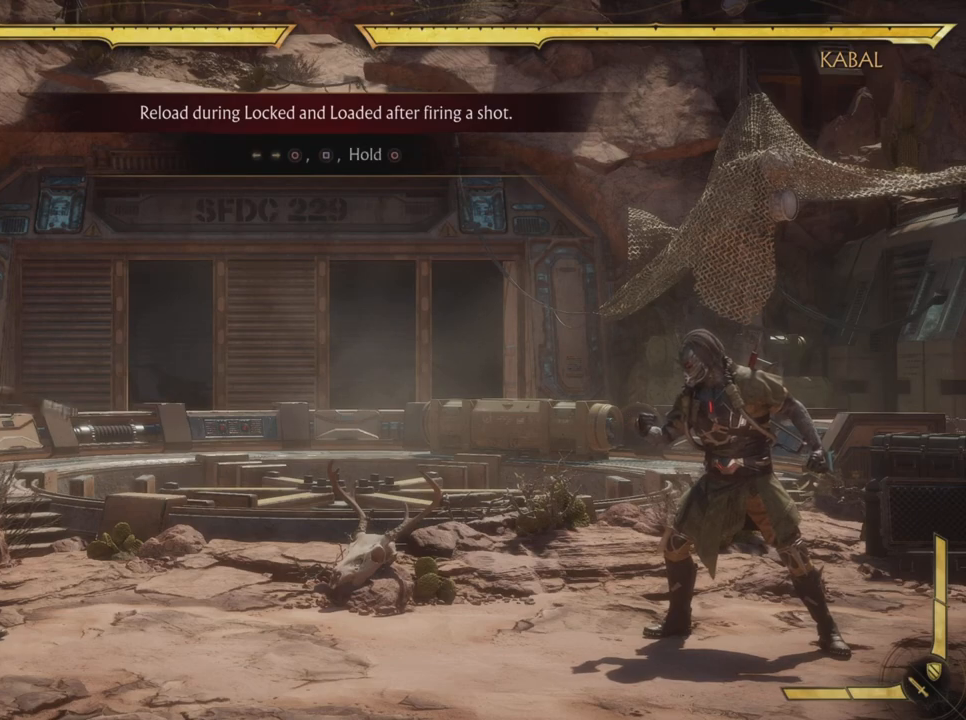
{"buttons": ["L2"], "left_stick": "center", "events": [[83, "L2", "down"]]}
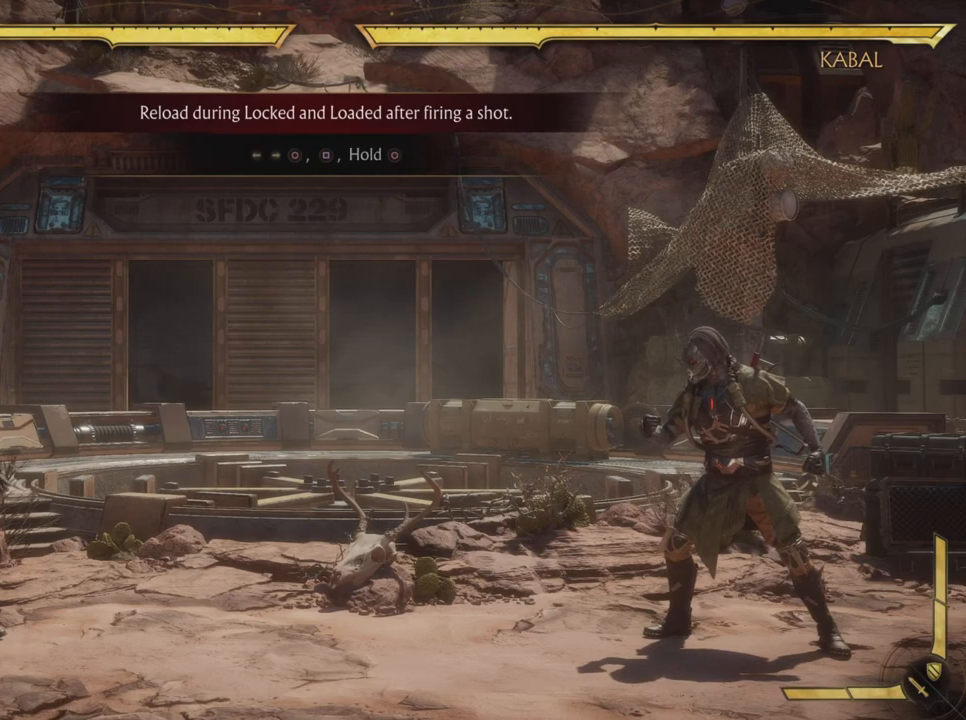
{"buttons": ["DPAD_RIGHT"], "left_stick": "center", "events": [[166, "L2", "up"], [333, "DPAD_LEFT", "down"], [433, "DPAD_LEFT", "up"], [500, "DPAD_RIGHT", "down"]]}
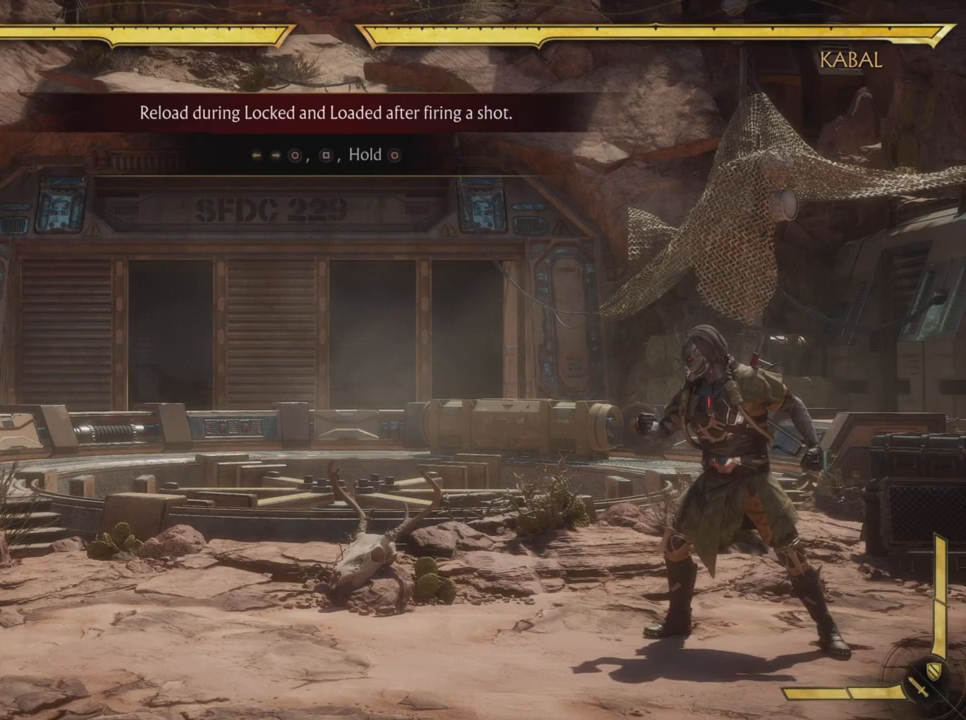
{"buttons": [], "left_stick": "center", "events": [[100, "CIRCLE", "down"], [117, "DPAD_RIGHT", "up"], [250, "CIRCLE", "up"]]}
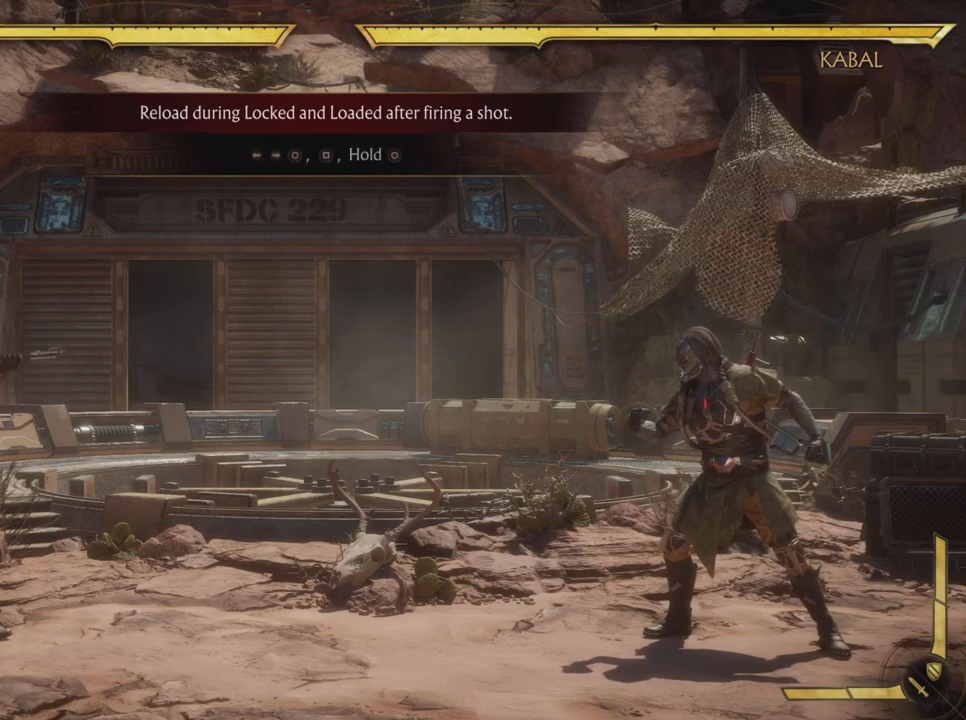
{"buttons": [], "left_stick": "center", "events": []}
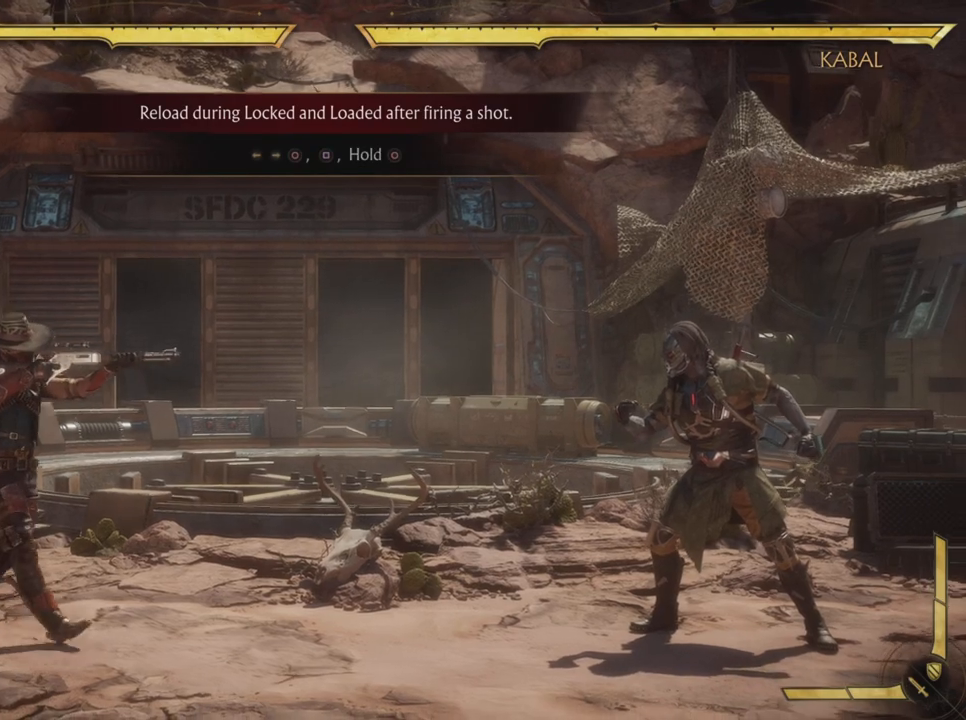
{"buttons": ["L1", "L2"], "left_stick": "center", "events": [[434, "L1", "down"], [434, "L2", "down"]]}
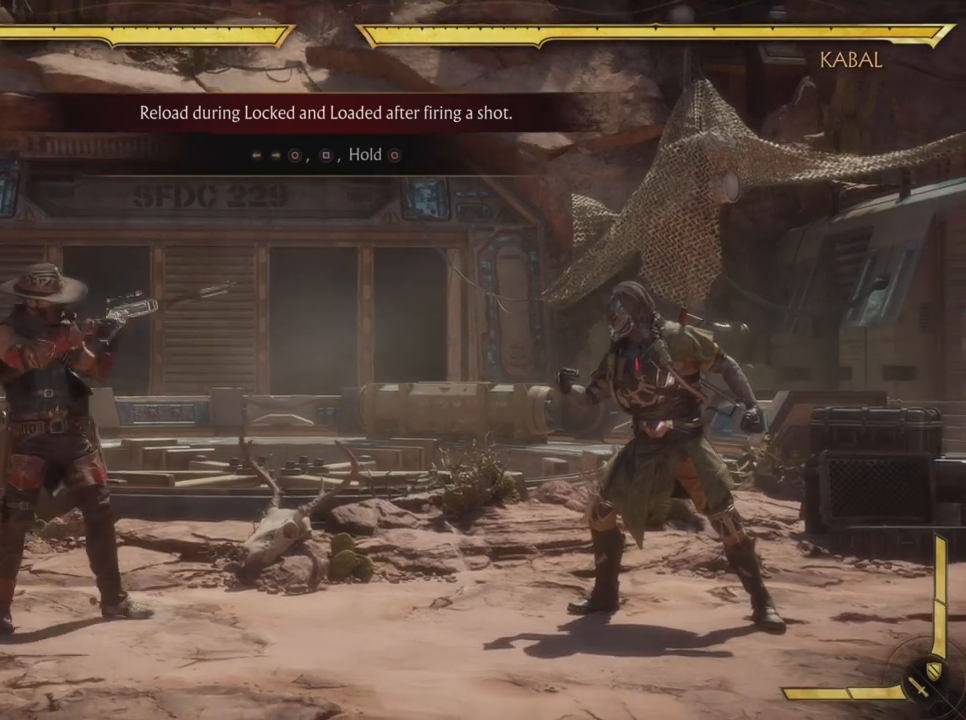
{"buttons": ["L2"], "left_stick": "center", "events": [[450, "L1", "up"]]}
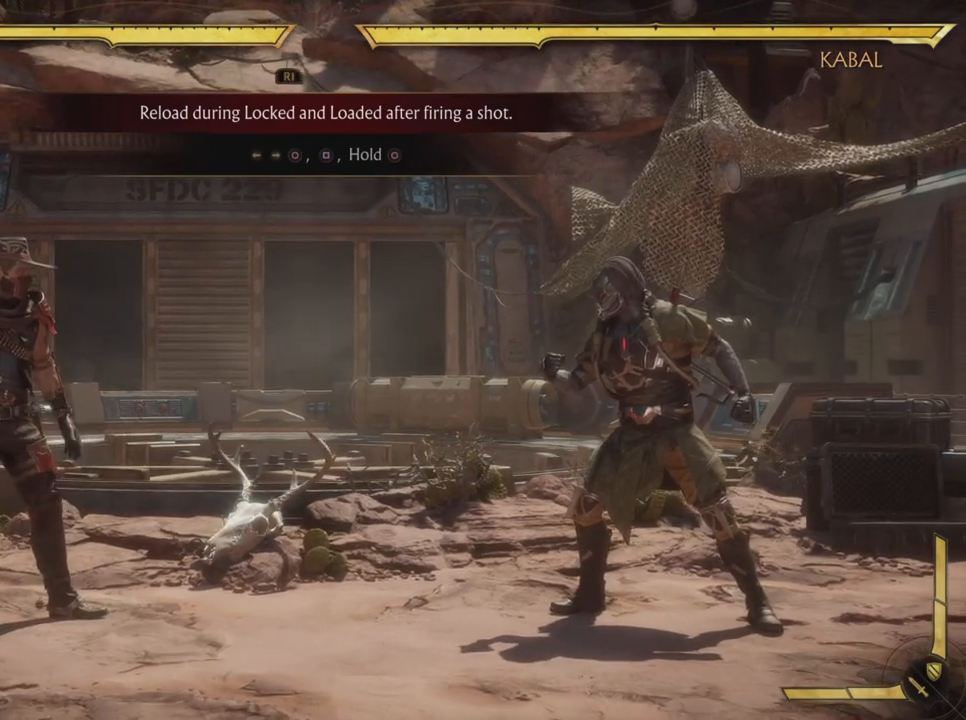
{"buttons": ["DPAD_LEFT"], "left_stick": "center", "events": [[17, "L2", "up"], [83, "DPAD_LEFT", "down"]]}
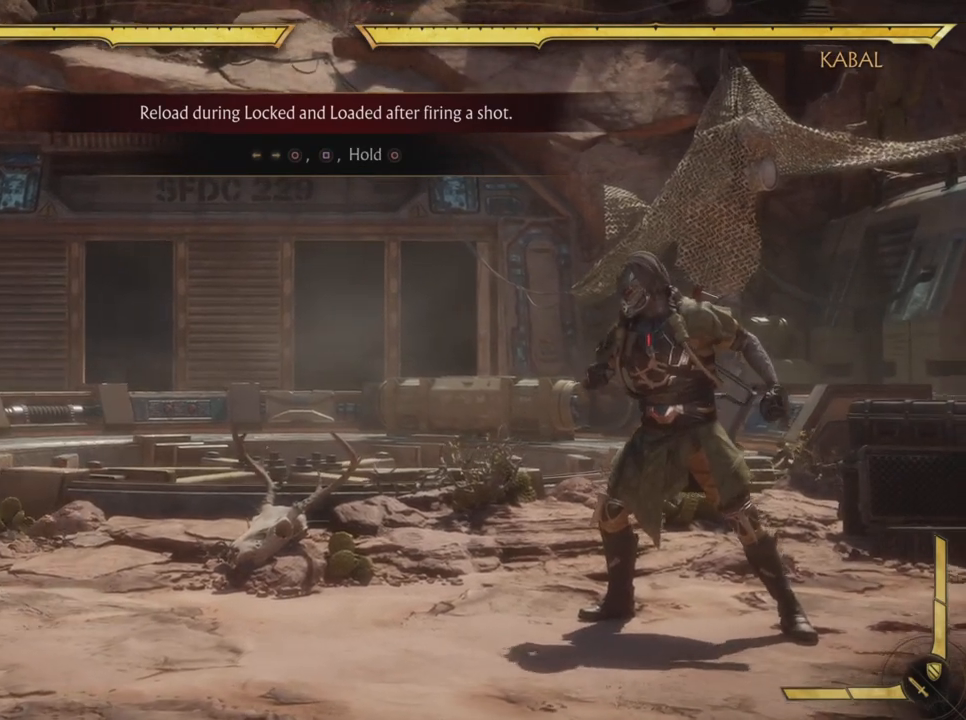
{"buttons": ["CIRCLE", "DPAD_RIGHT"], "left_stick": "center", "events": [[150, "DPAD_LEFT", "up"], [250, "DPAD_LEFT", "down"], [350, "DPAD_LEFT", "up"], [417, "DPAD_RIGHT", "down"], [500, "CIRCLE", "down"]]}
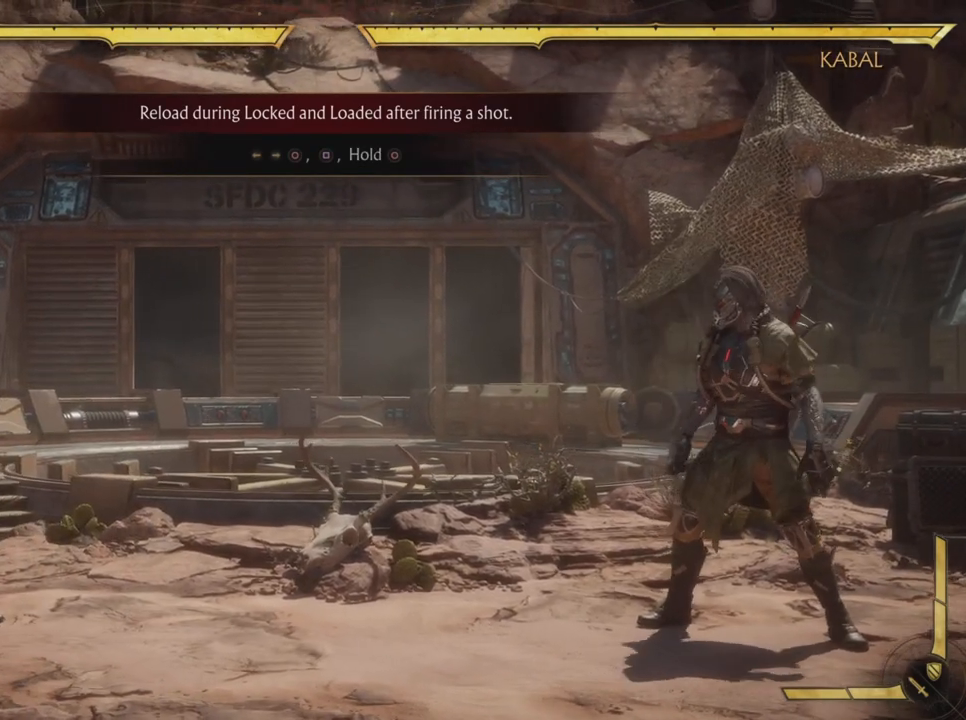
{"buttons": ["L1", "L2"], "left_stick": "center", "events": [[50, "DPAD_RIGHT", "up"], [167, "CIRCLE", "up"], [300, "L1", "down"], [300, "L2", "down"]]}
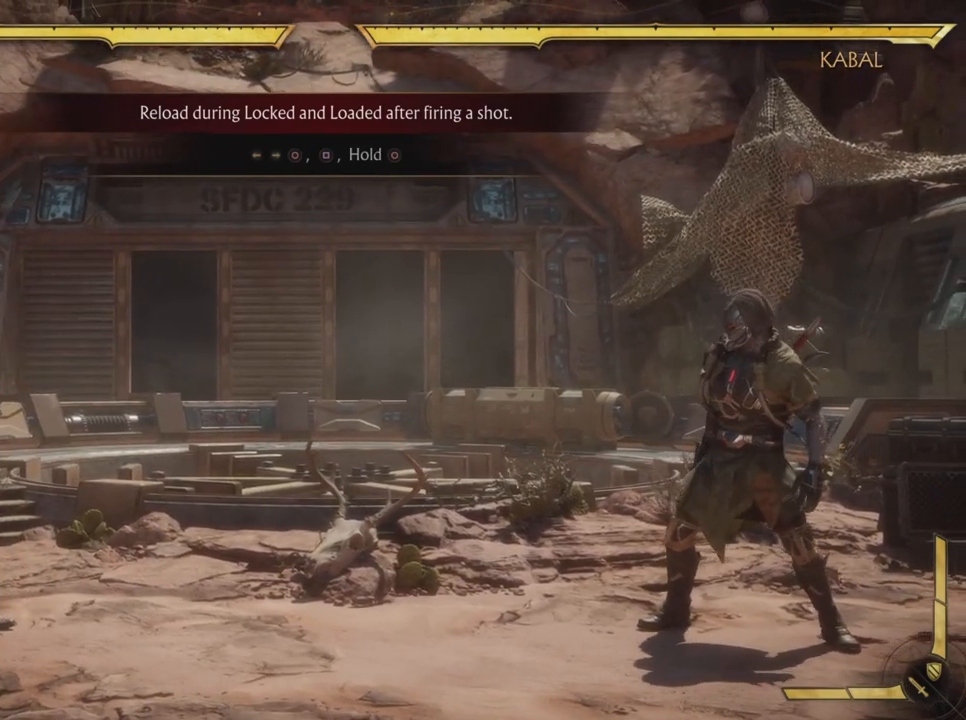
{"buttons": ["L1", "L2"], "left_stick": "center"}
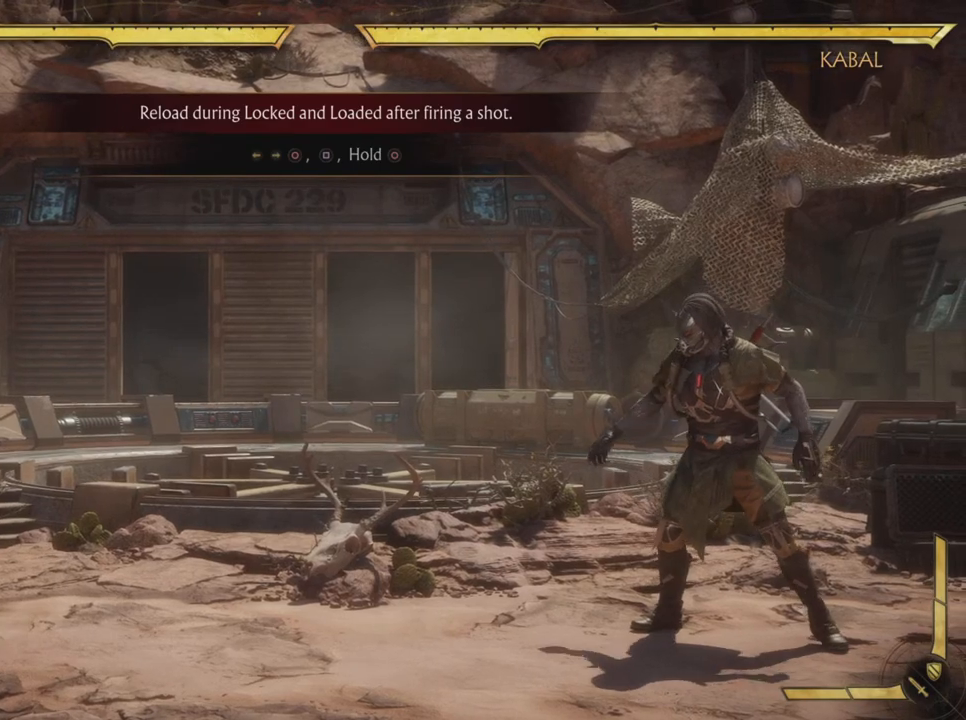
{"buttons": [], "left_stick": "center", "events": [[67, "L1", "up"], [150, "L2", "up"]]}